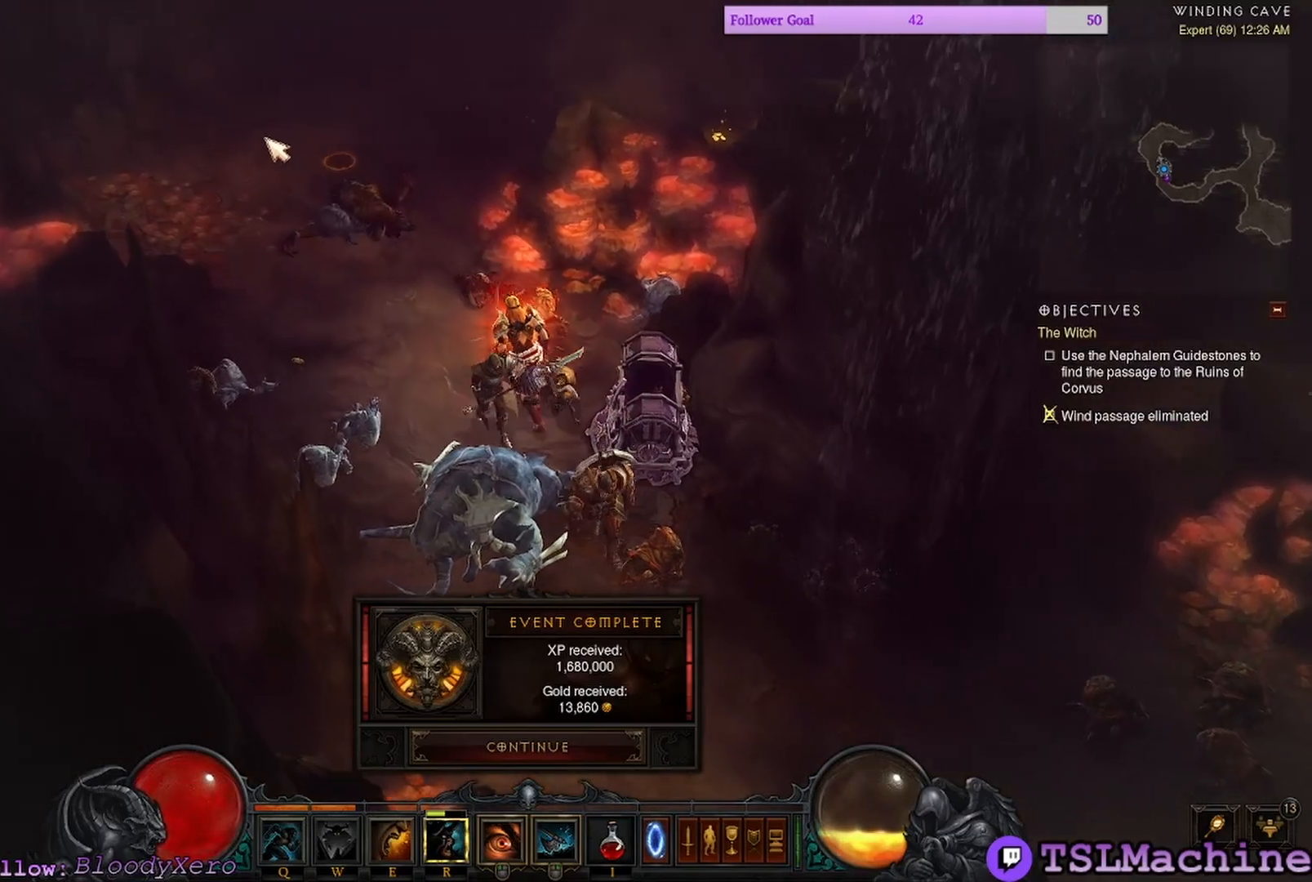
Gameplay with keyboard and mouse; each line is a JSON object with the keys and mouse buttons held at the frame after it. "events" lists presses ("down") and releases ("up") of "1", "2", "3", "4", "a", "alt", "c", "caps_lock", "ctrl", "d", "e", "escape", "f", "f1", "g", "q", "r", "s", "shift", "space", "tab", "tilde", "v", "w", "x", "z", "mouse_left", "mouse_wheel" and "mouse_right" between this image and that frame as [ms after this image, input, new state], when the widget could be followed in between. "mouse_left", "mouse_wheel", "mouse_right" = the "left", "wheel", "right" buttons of the "mouse" list. No other keys are recorded. "wheel" means that the mouse wheel is clicked or scrolled. Mouse movement is not recorded.
{"keys": [], "mouse": ["left"], "events": []}
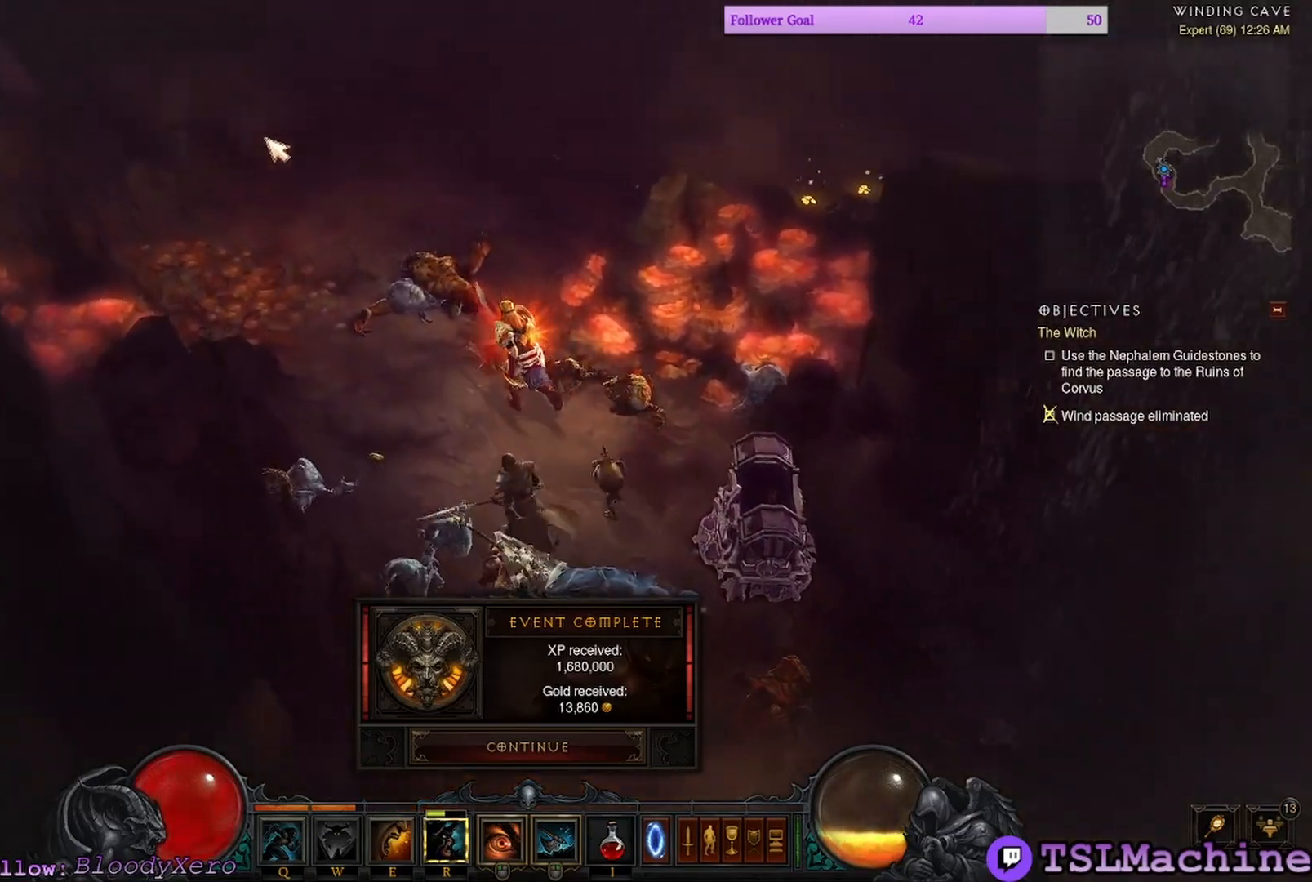
{"keys": ["e", "q"], "mouse": ["left"], "events": [[100, "e", "down"], [367, "q", "down"]]}
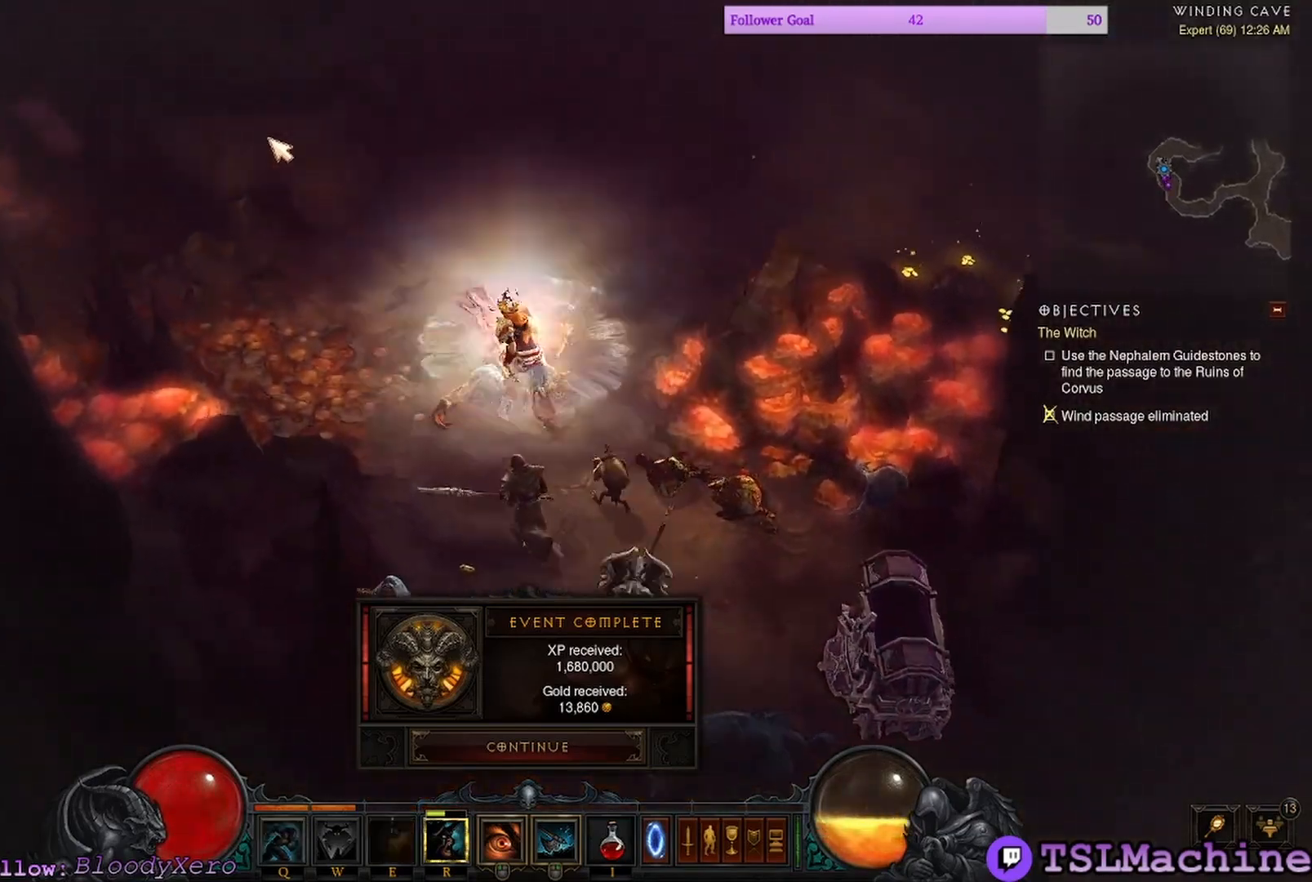
{"keys": [], "mouse": ["left"], "events": [[67, "e", "up"], [267, "q", "up"]]}
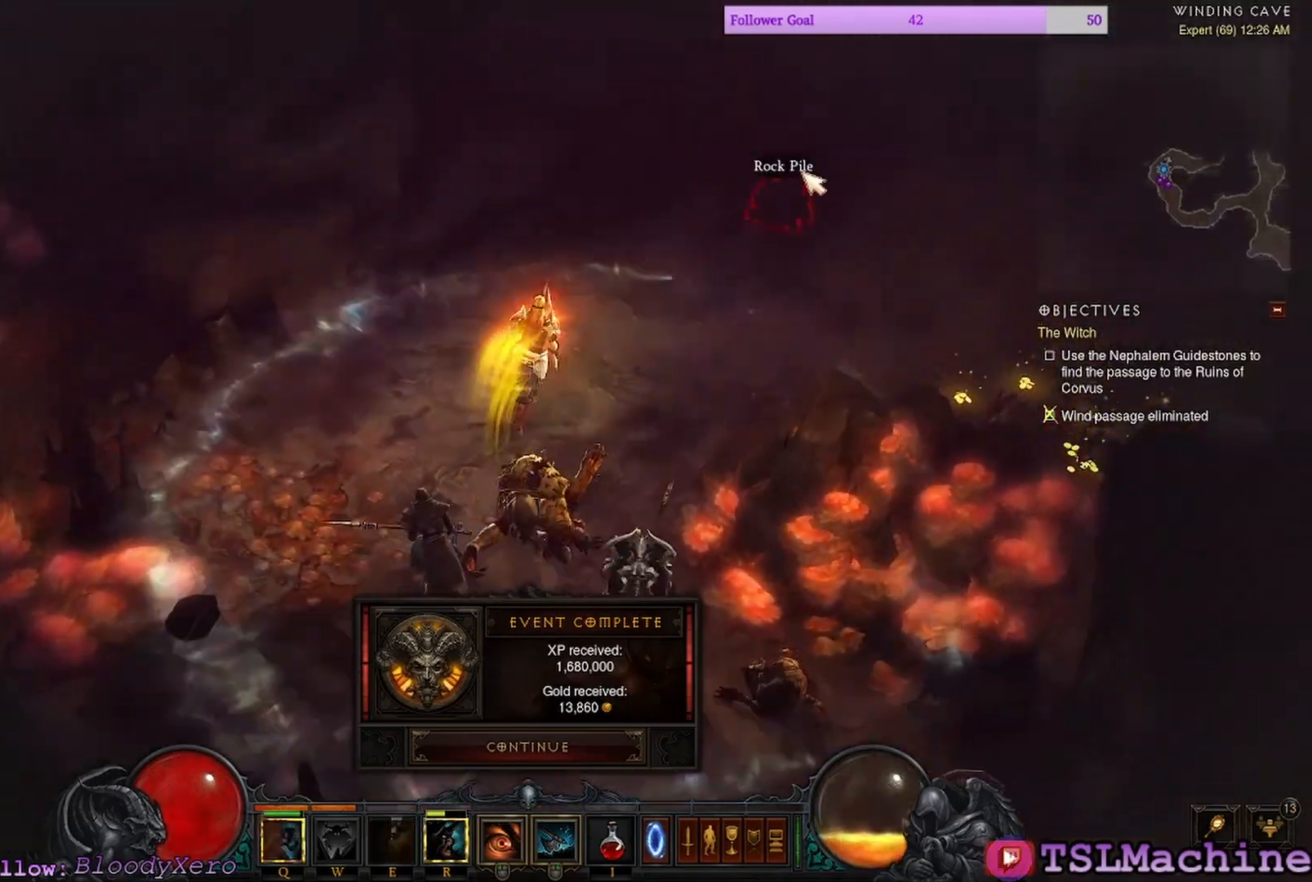
{"keys": [], "mouse": ["left"], "events": []}
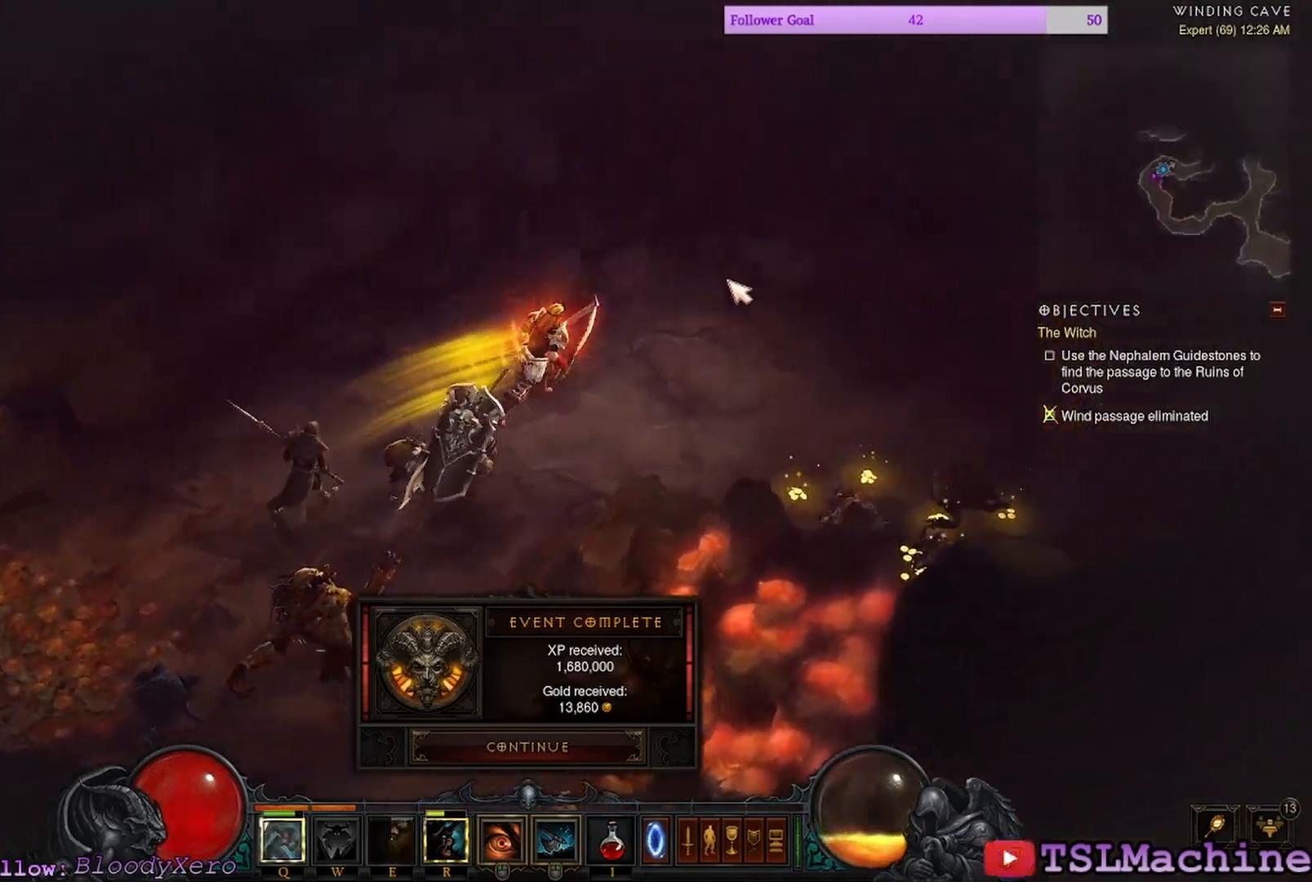
{"keys": [], "mouse": ["left"], "events": [[117, "mouse_left", "up"], [250, "mouse_left", "down"]]}
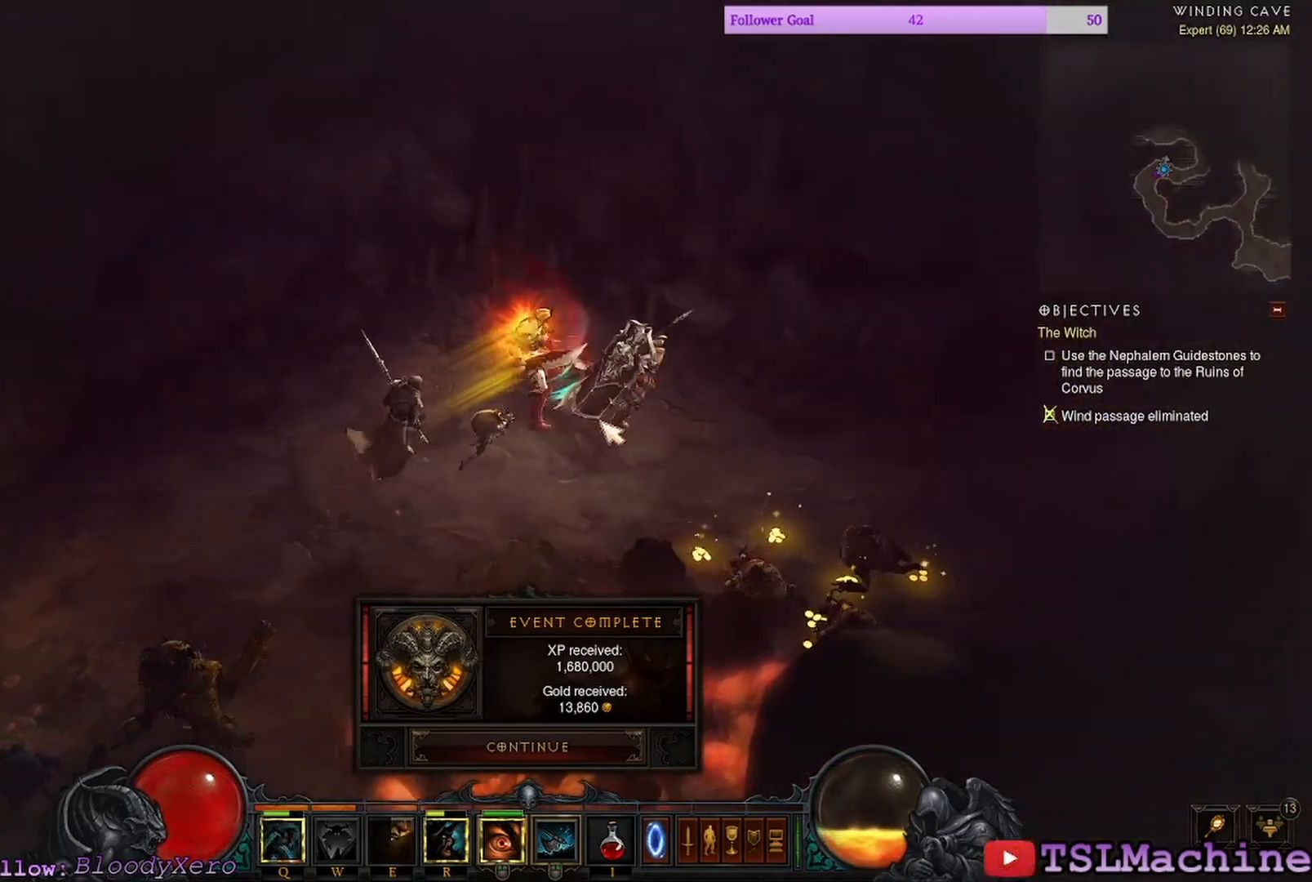
{"keys": [], "mouse": [], "events": [[434, "mouse_left", "up"]]}
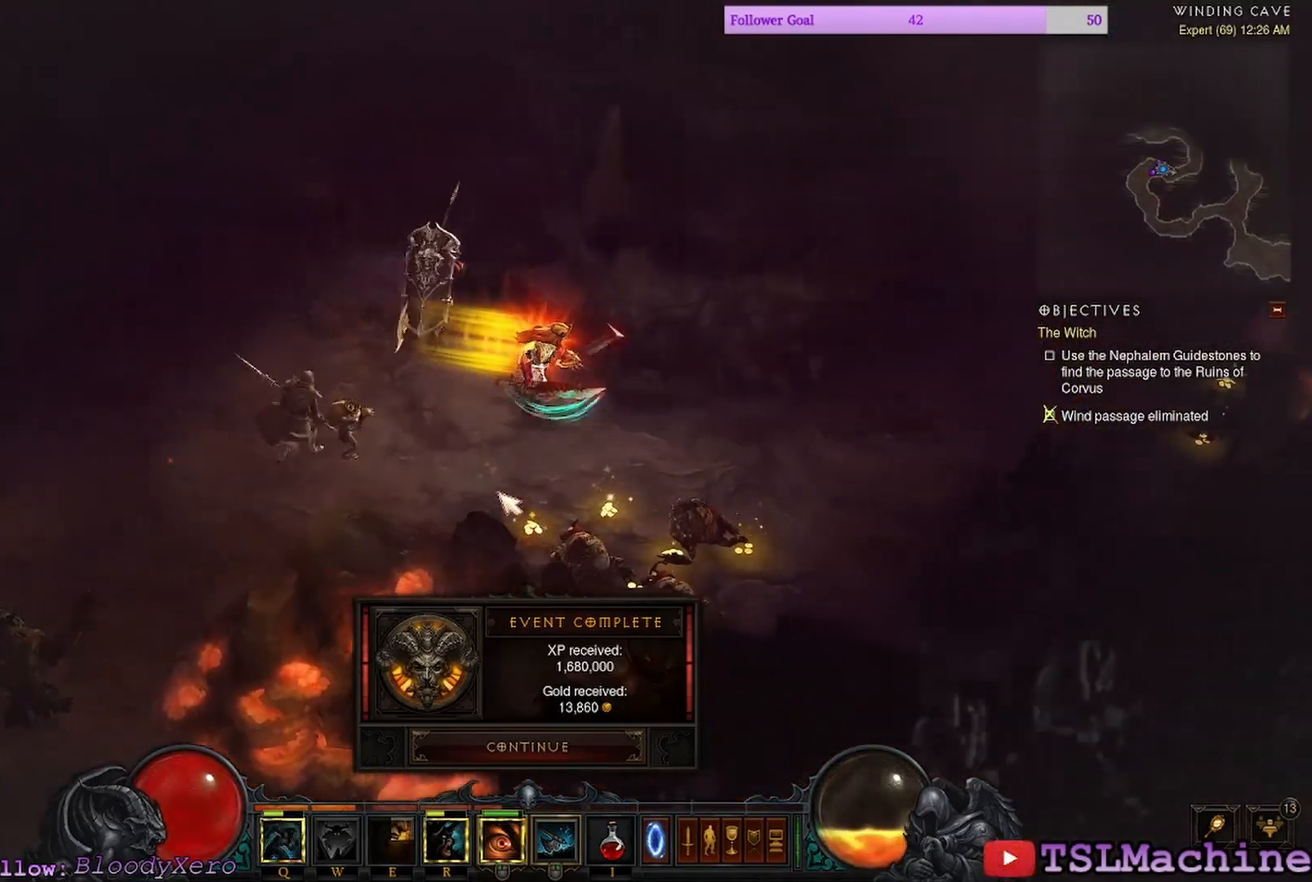
{"keys": [], "mouse": ["left"], "events": [[17, "mouse_left", "down"]]}
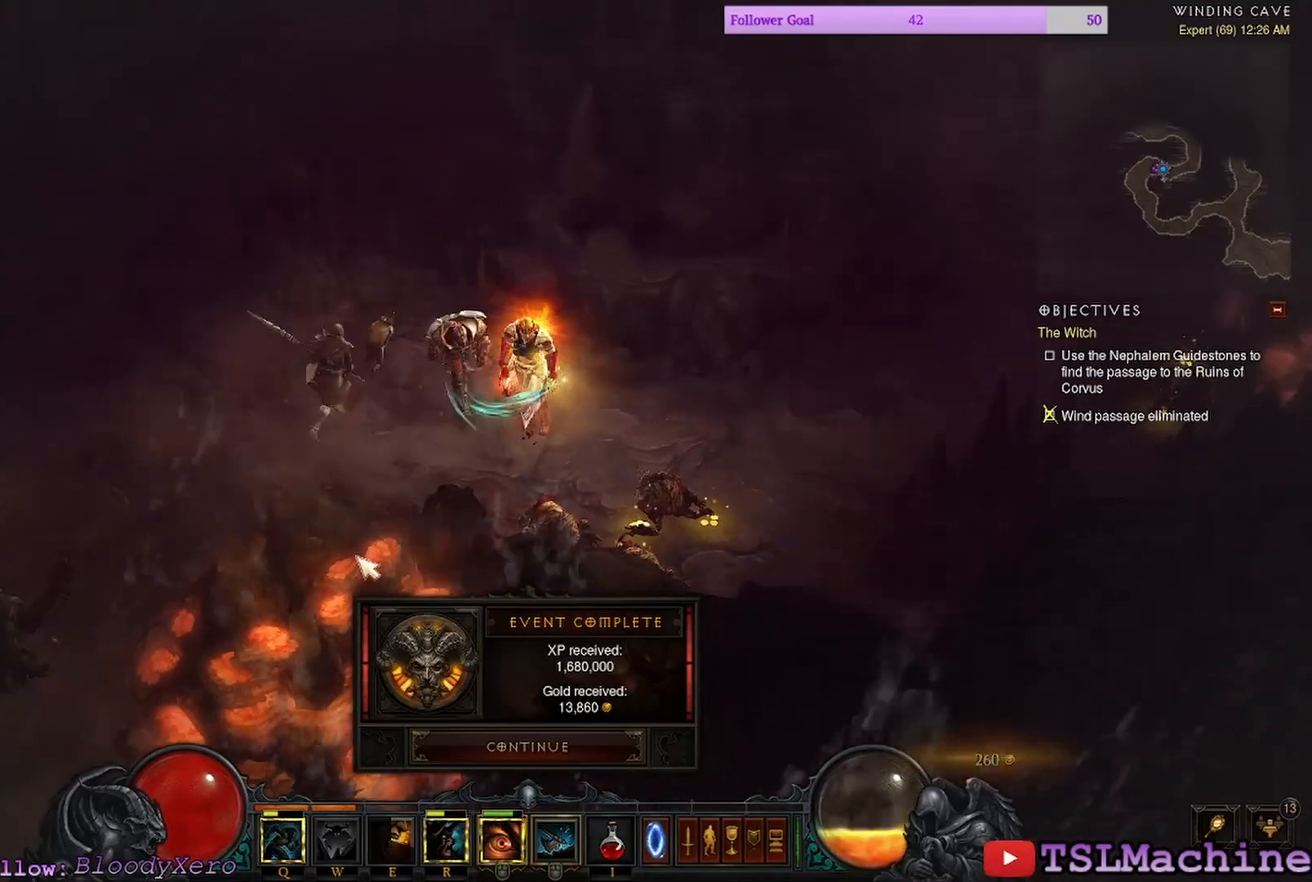
{"keys": [], "mouse": ["left"], "events": []}
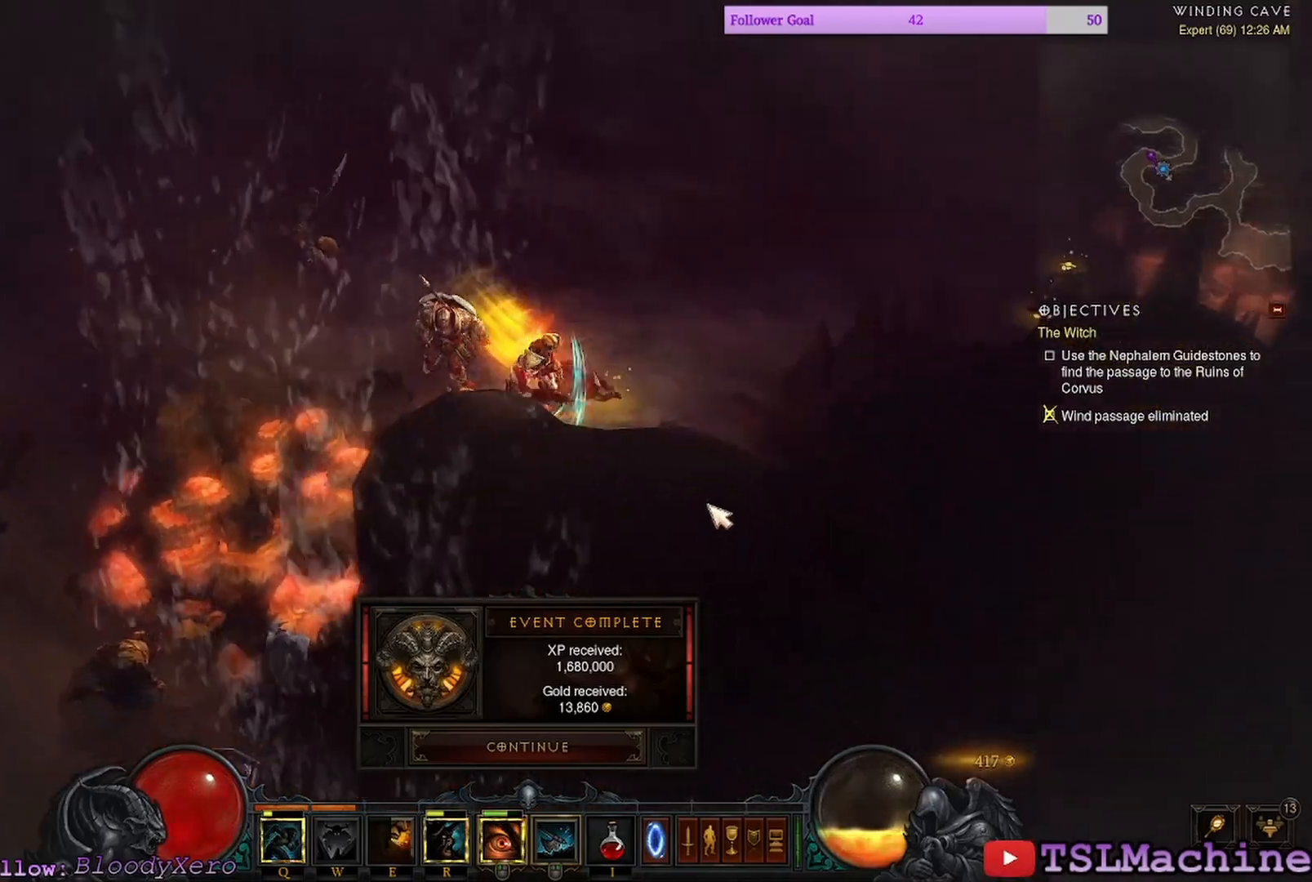
{"keys": [], "mouse": ["left"], "events": []}
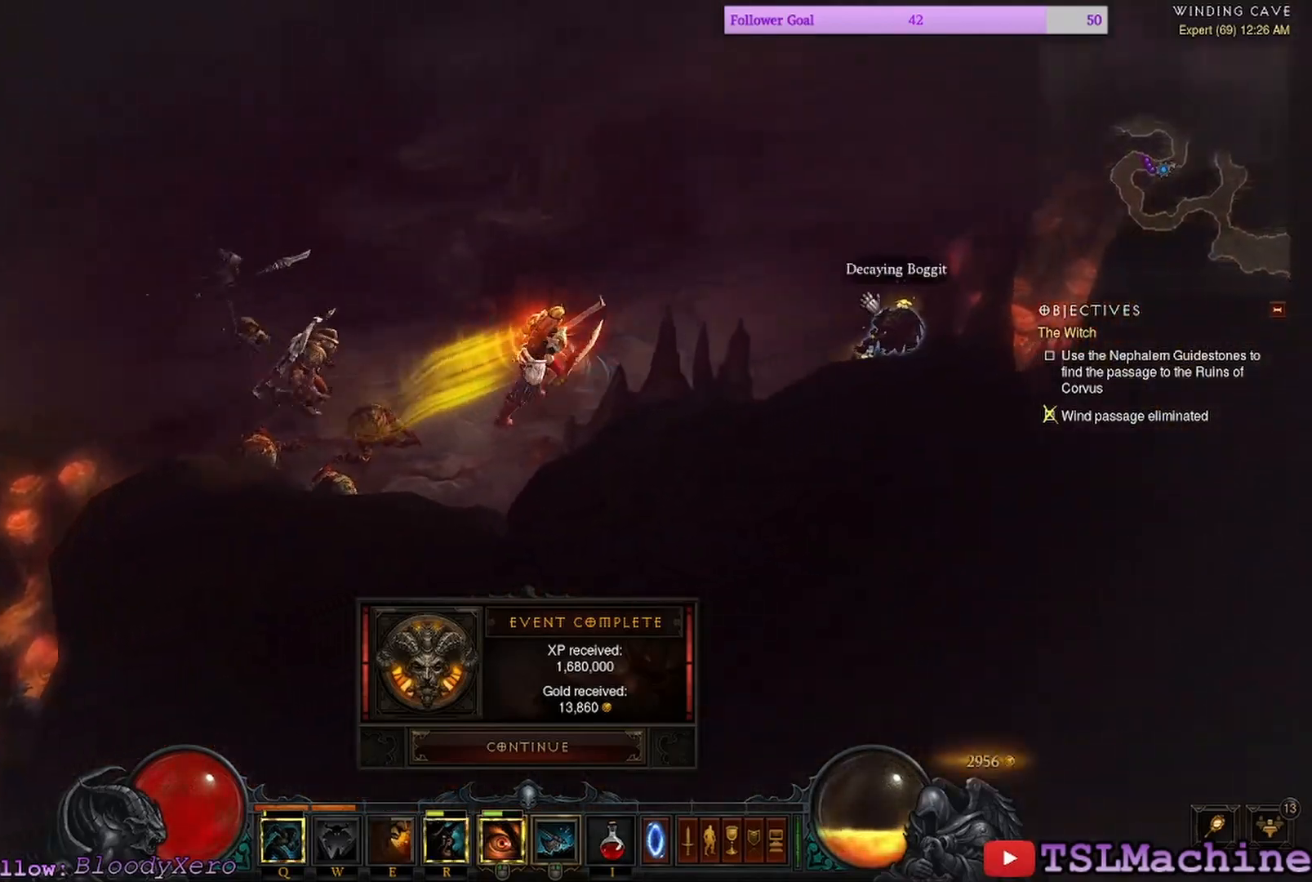
{"keys": [], "mouse": ["left"], "events": []}
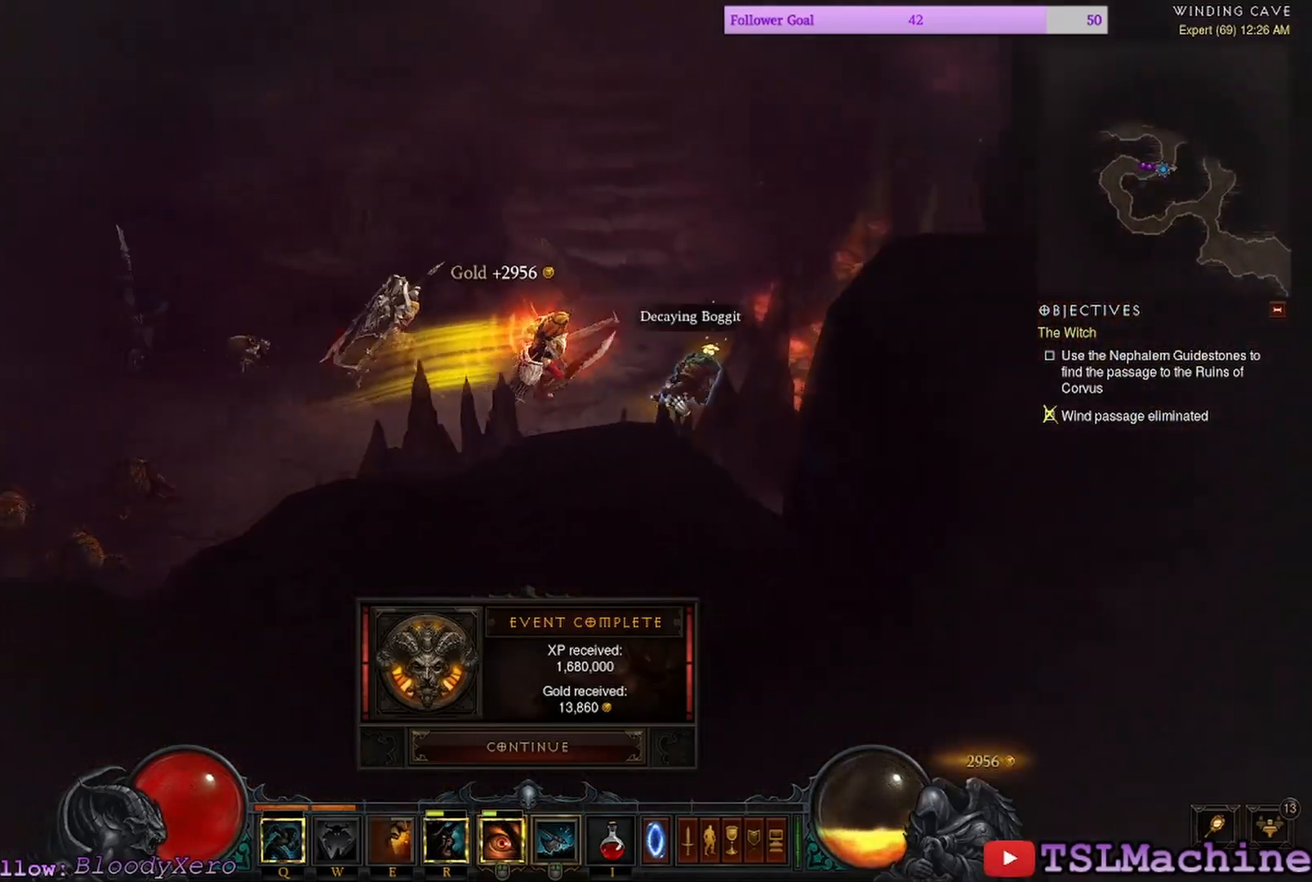
{"keys": [], "mouse": ["left"], "events": []}
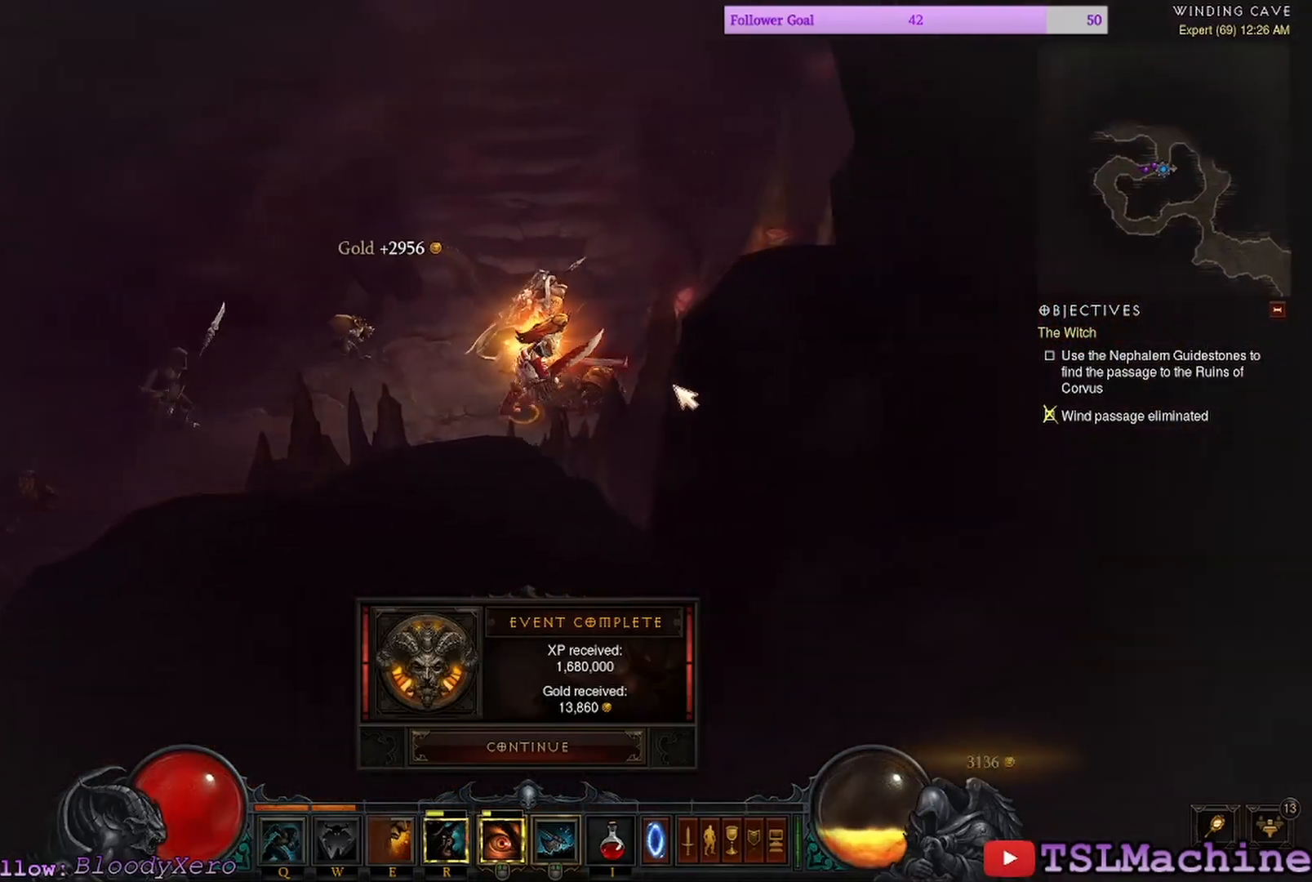
{"keys": [], "mouse": ["left"], "events": []}
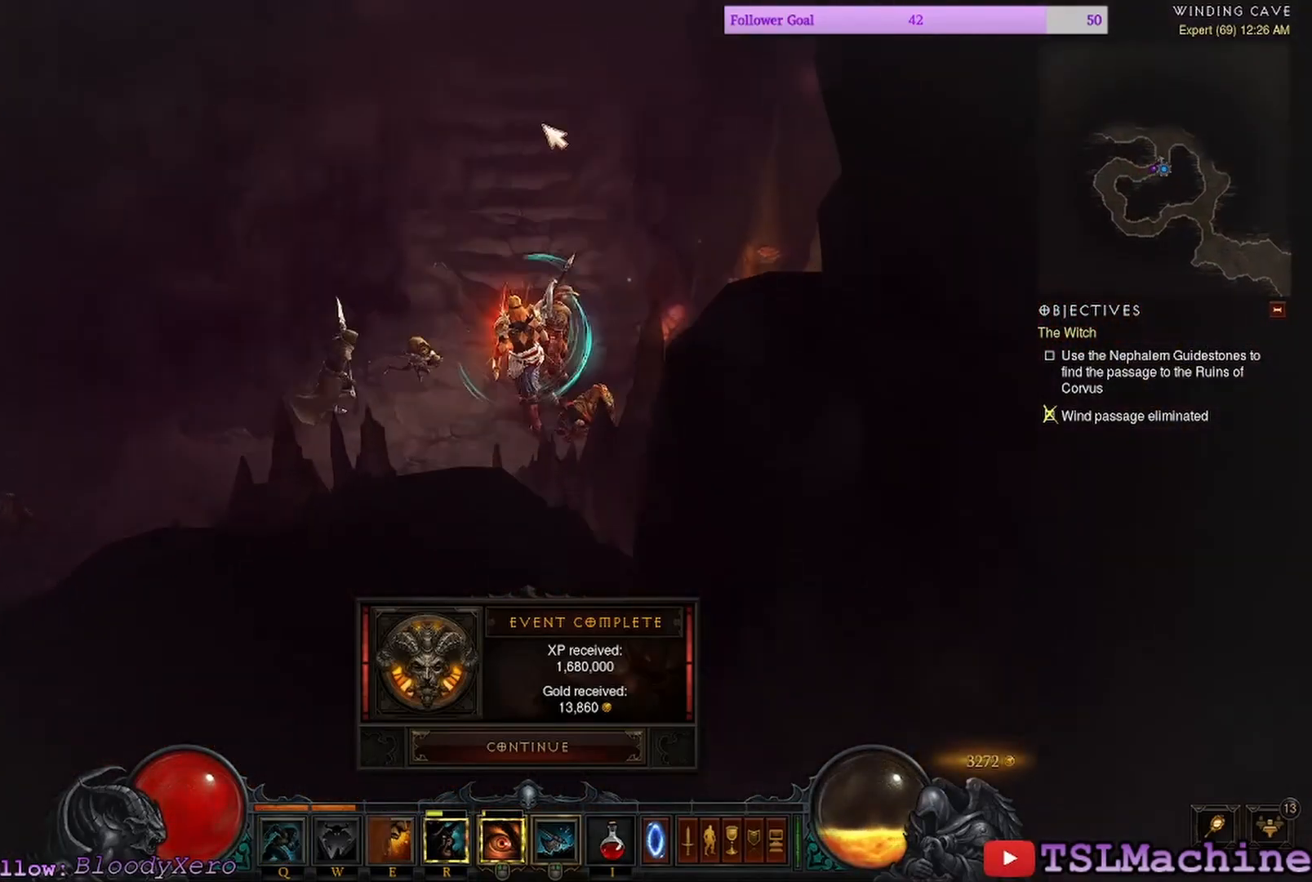
{"keys": [], "mouse": ["left"], "events": []}
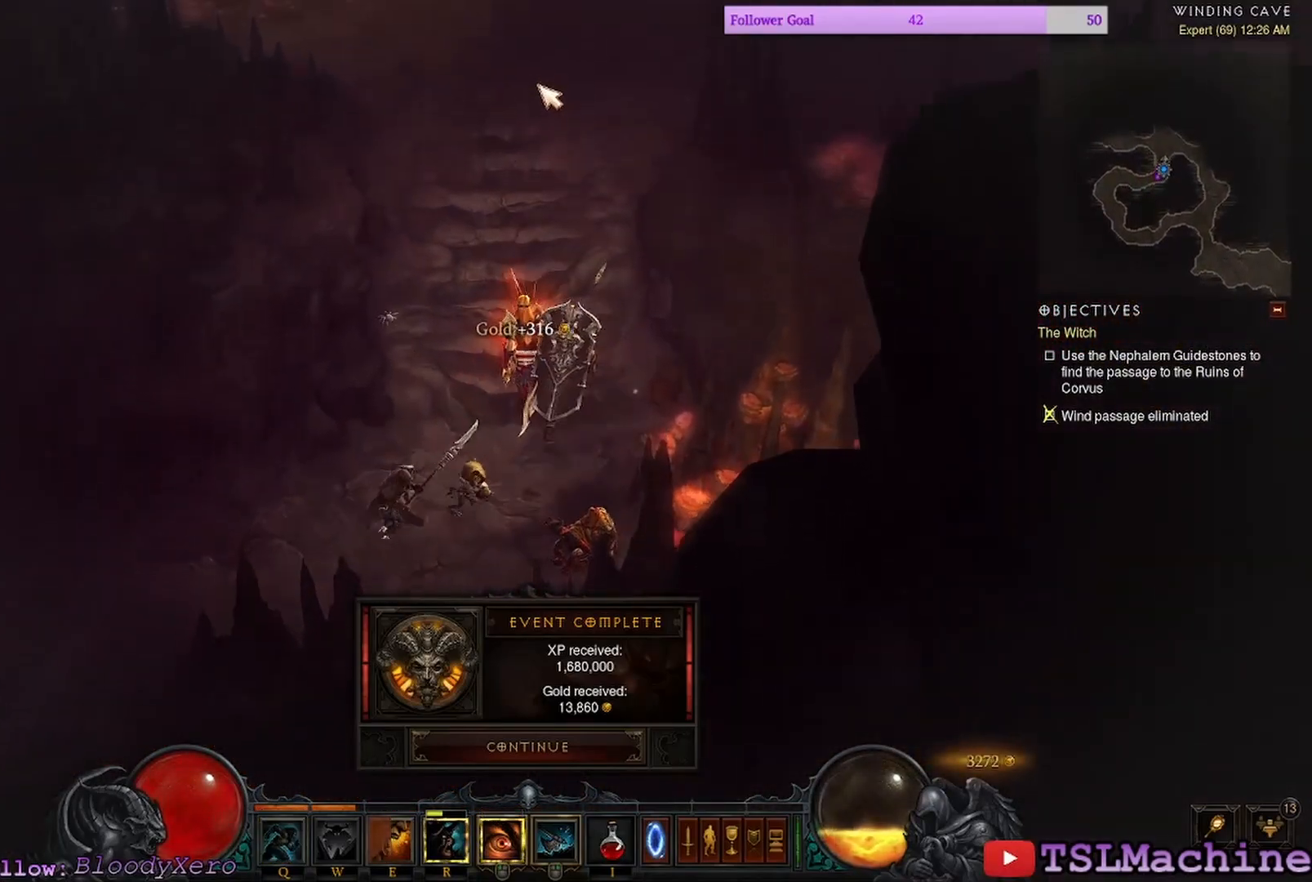
{"keys": ["tab"], "mouse": ["left"], "events": [[334, "tab", "down"]]}
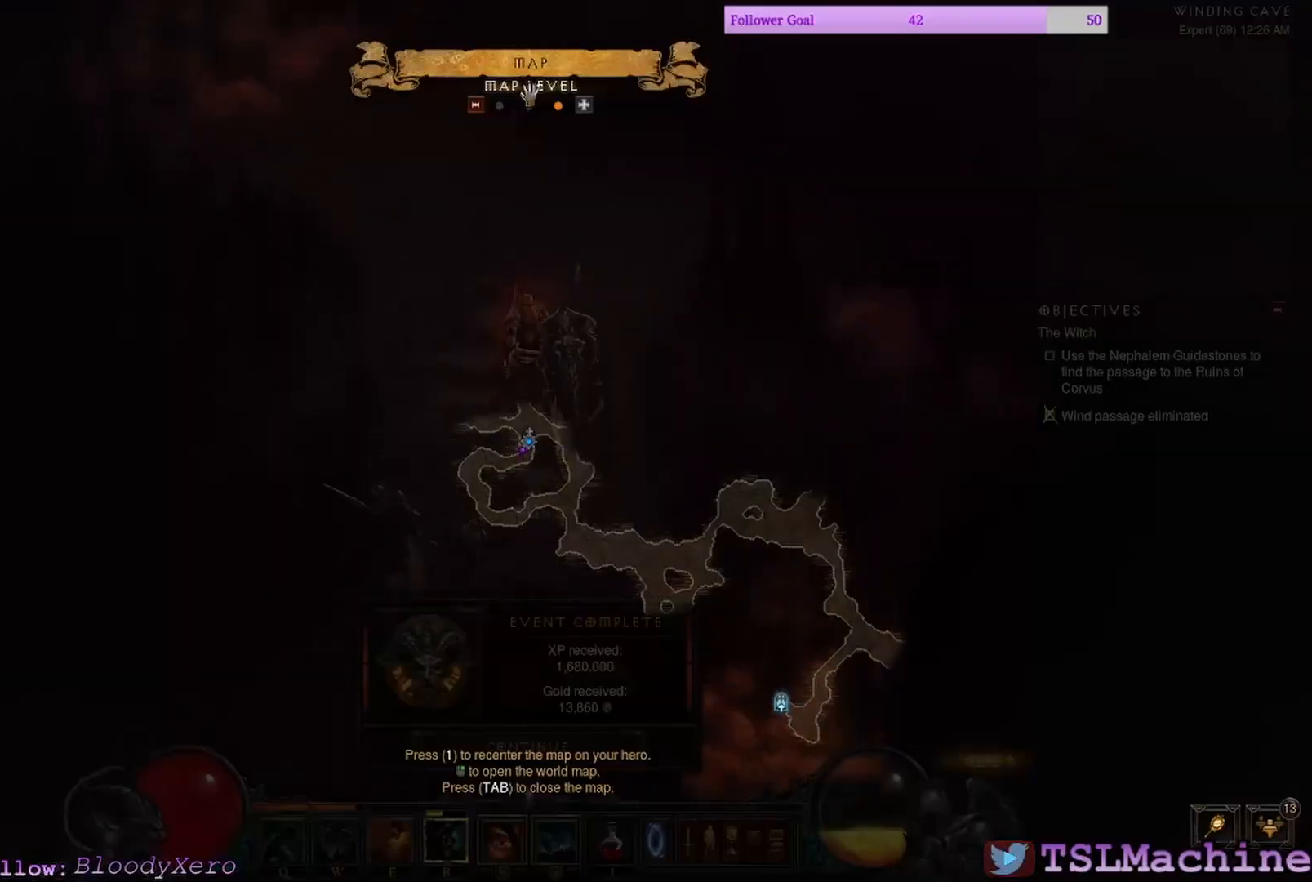
{"keys": ["tab"], "mouse": ["left"], "events": []}
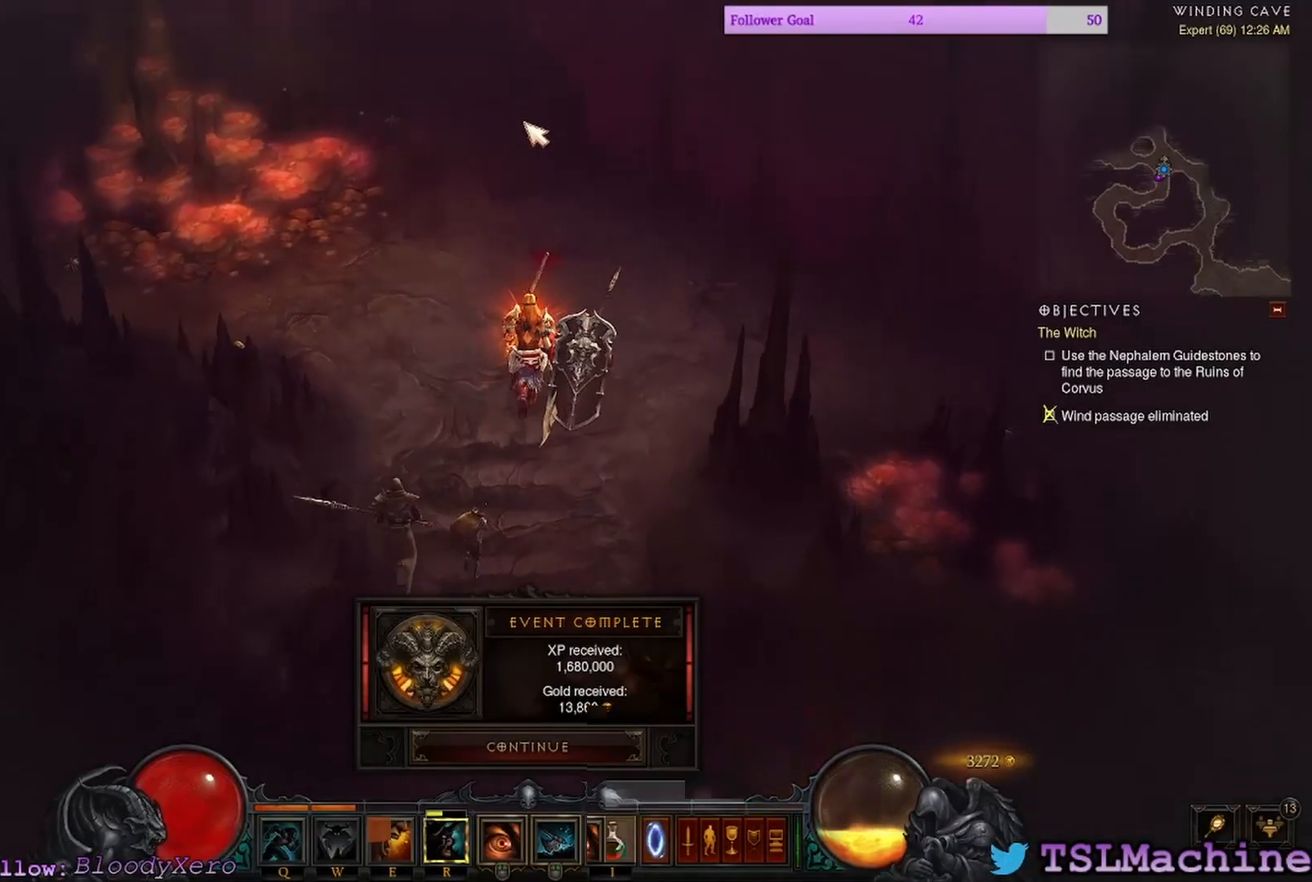
{"keys": [], "mouse": ["left"], "events": [[100, "tab", "up"]]}
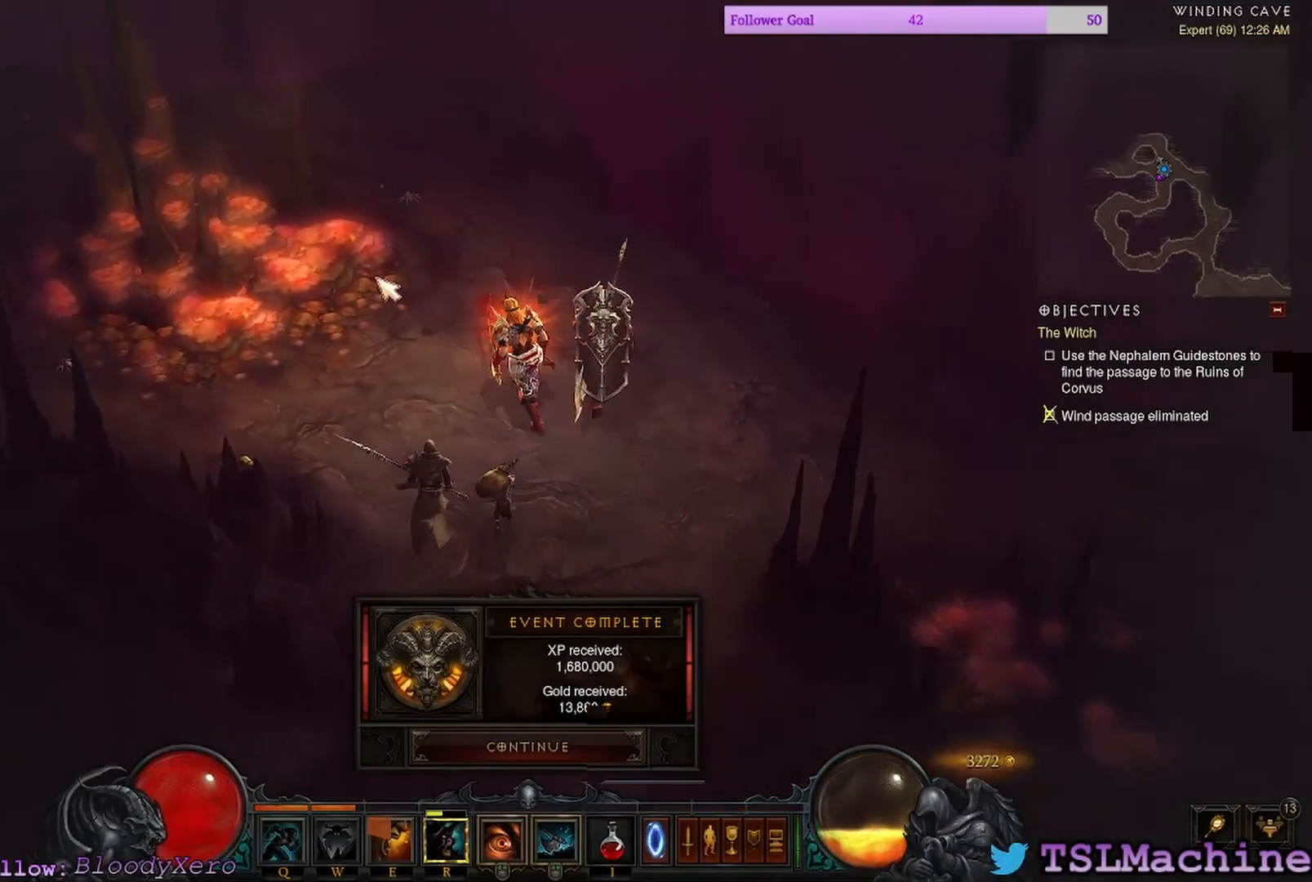
{"keys": ["tab"], "mouse": ["left"], "events": [[400, "tab", "down"]]}
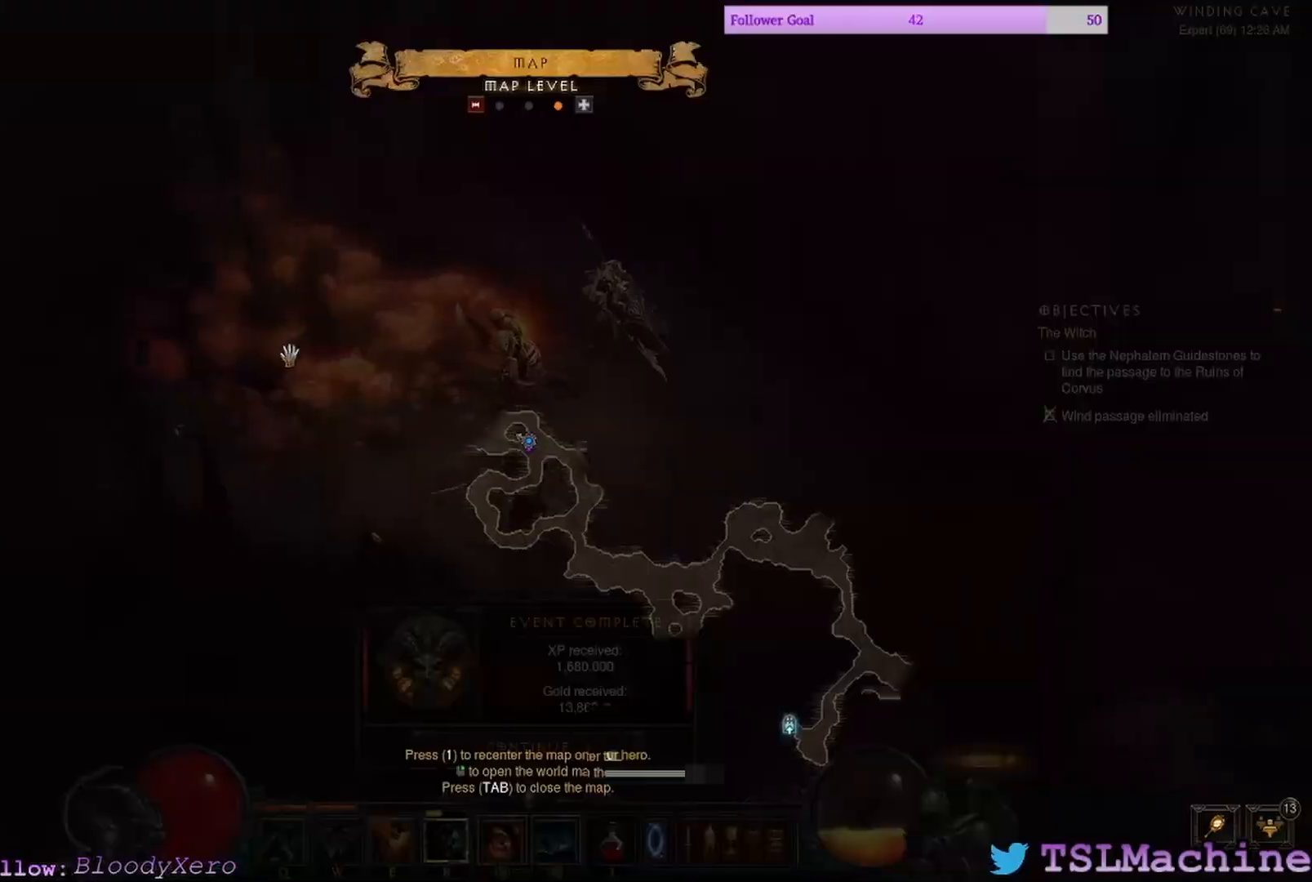
{"keys": ["tab"], "mouse": ["left"], "events": []}
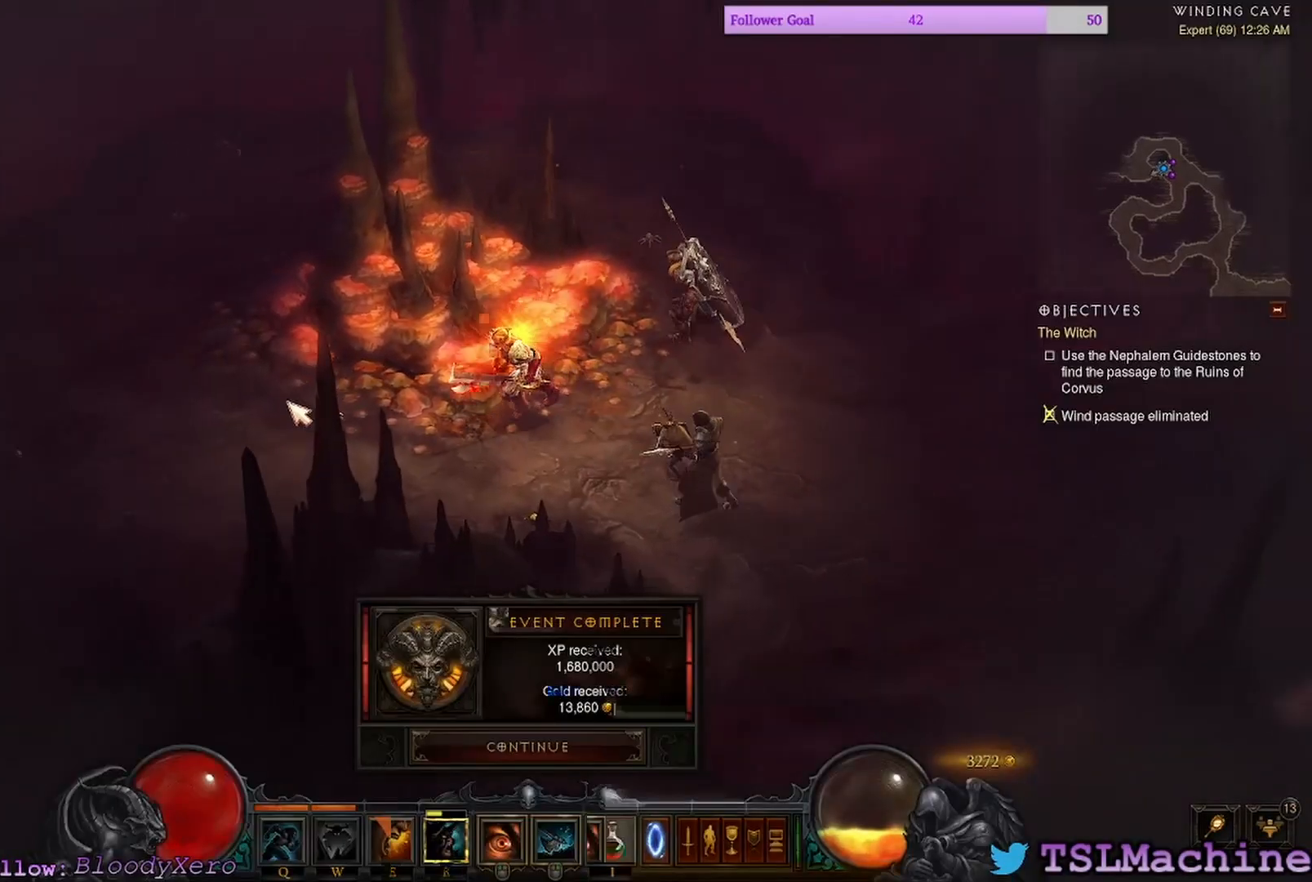
{"keys": ["q"], "mouse": ["left"], "events": [[167, "tab", "up"], [434, "q", "down"]]}
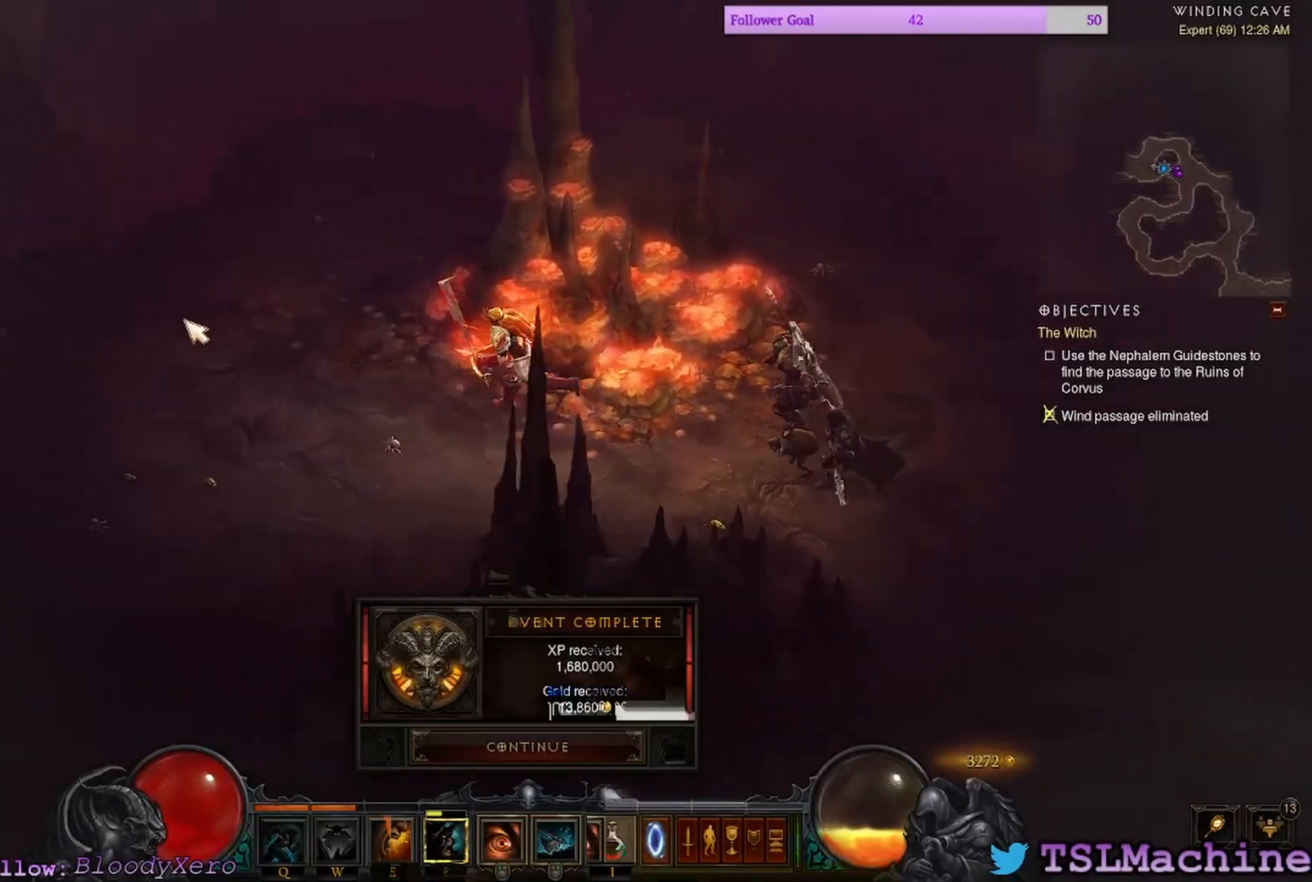
{"keys": [], "mouse": ["left"], "events": [[350, "q", "up"]]}
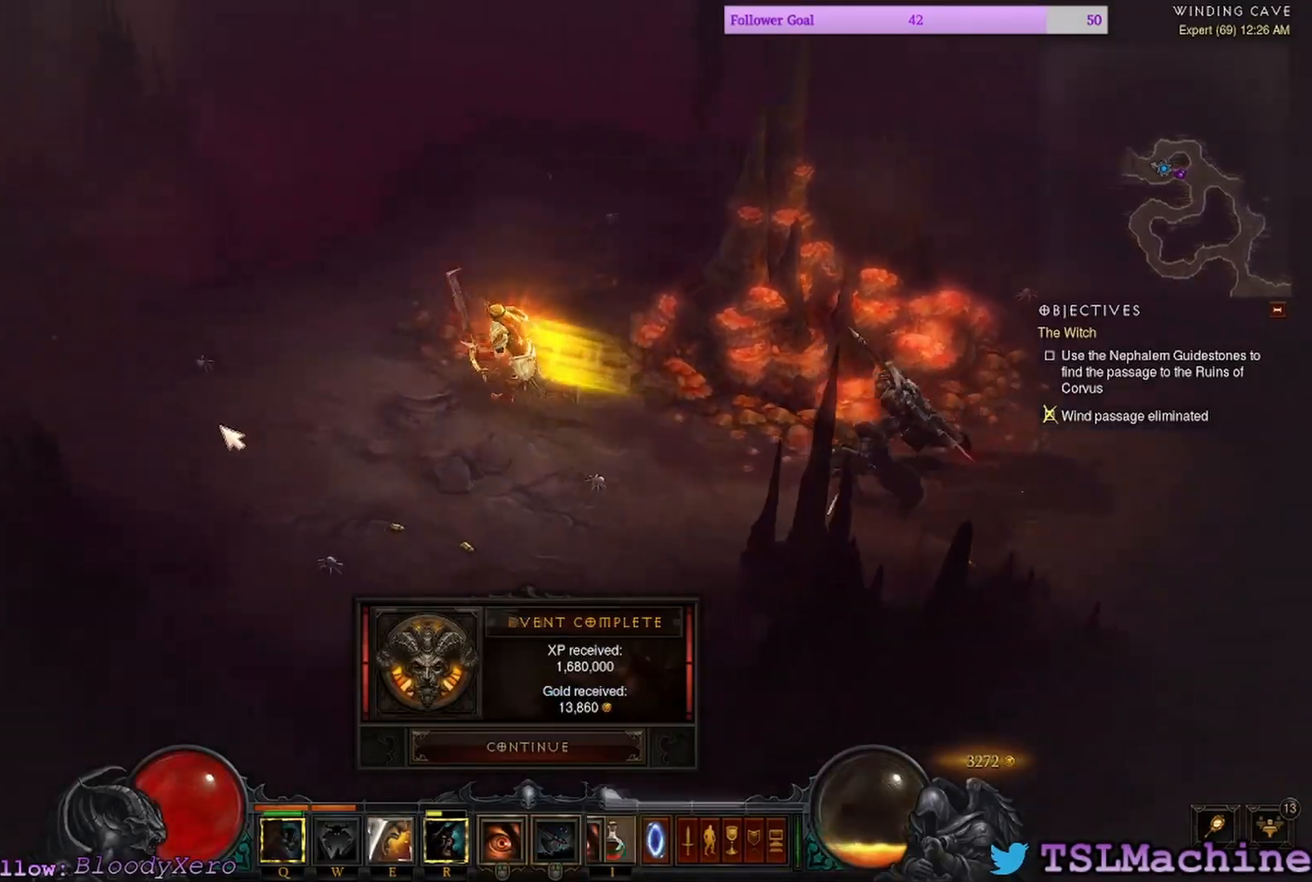
{"keys": [], "mouse": ["left"], "events": [[17, "mouse_left", "up"], [184, "mouse_left", "down"]]}
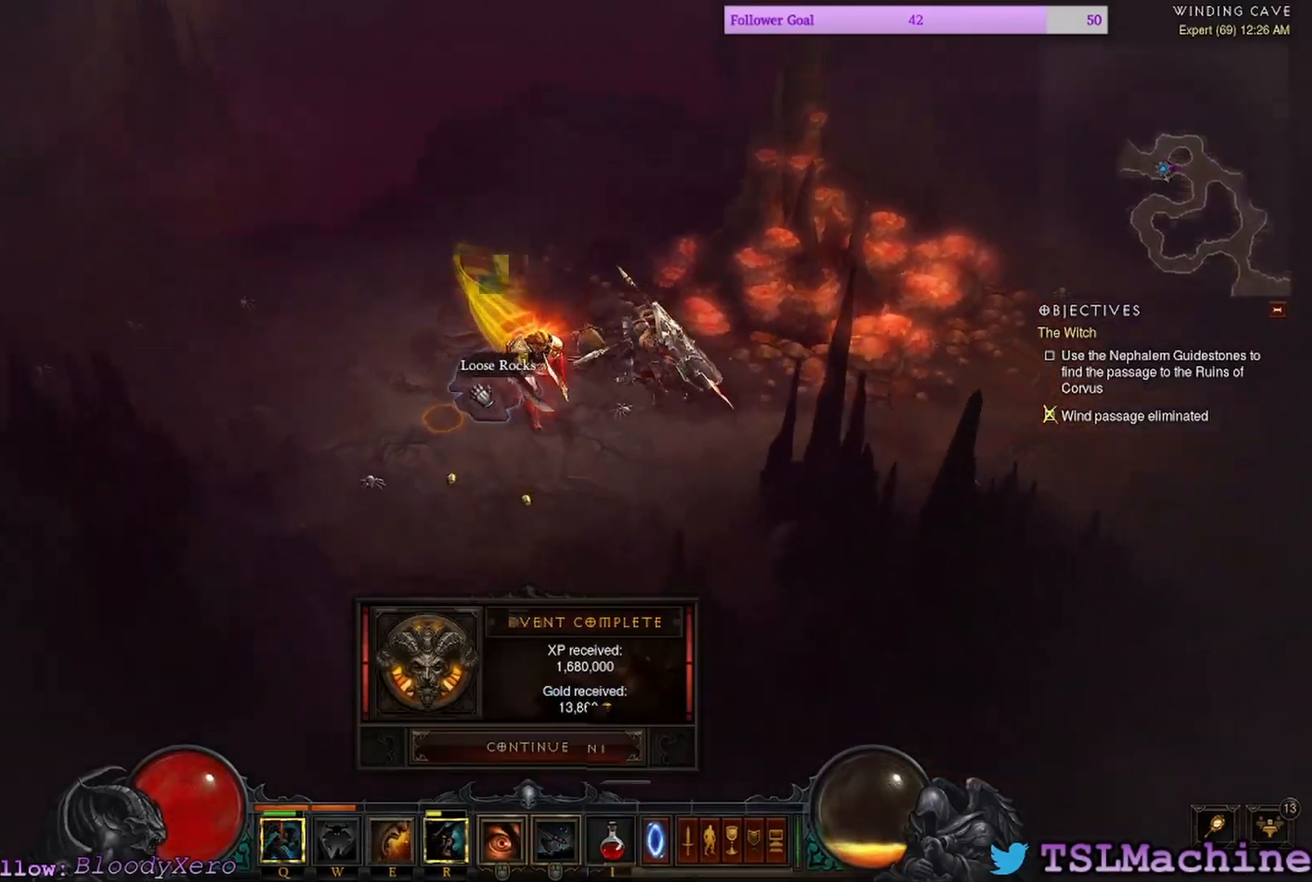
{"keys": [], "mouse": ["left"], "events": []}
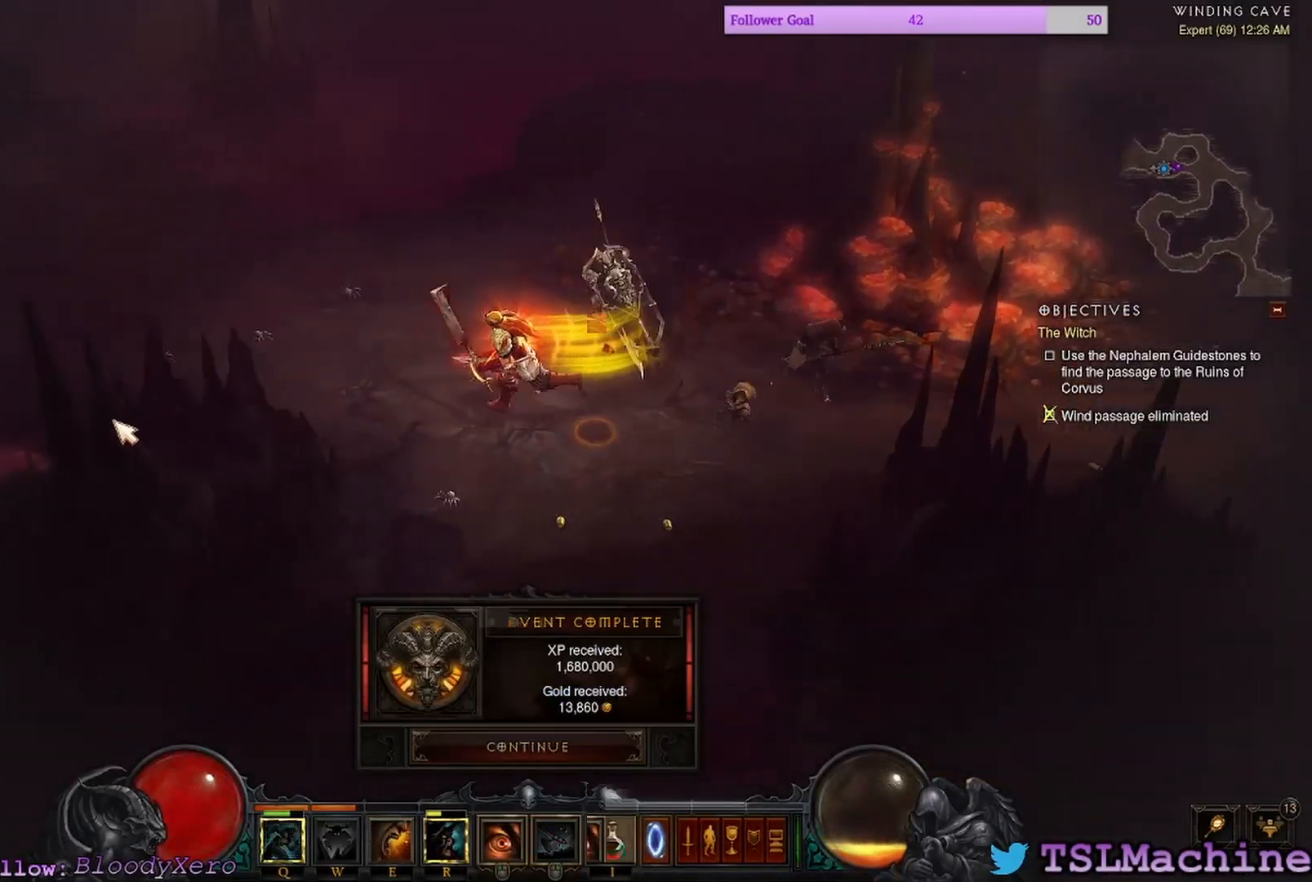
{"keys": [], "mouse": ["left"], "events": []}
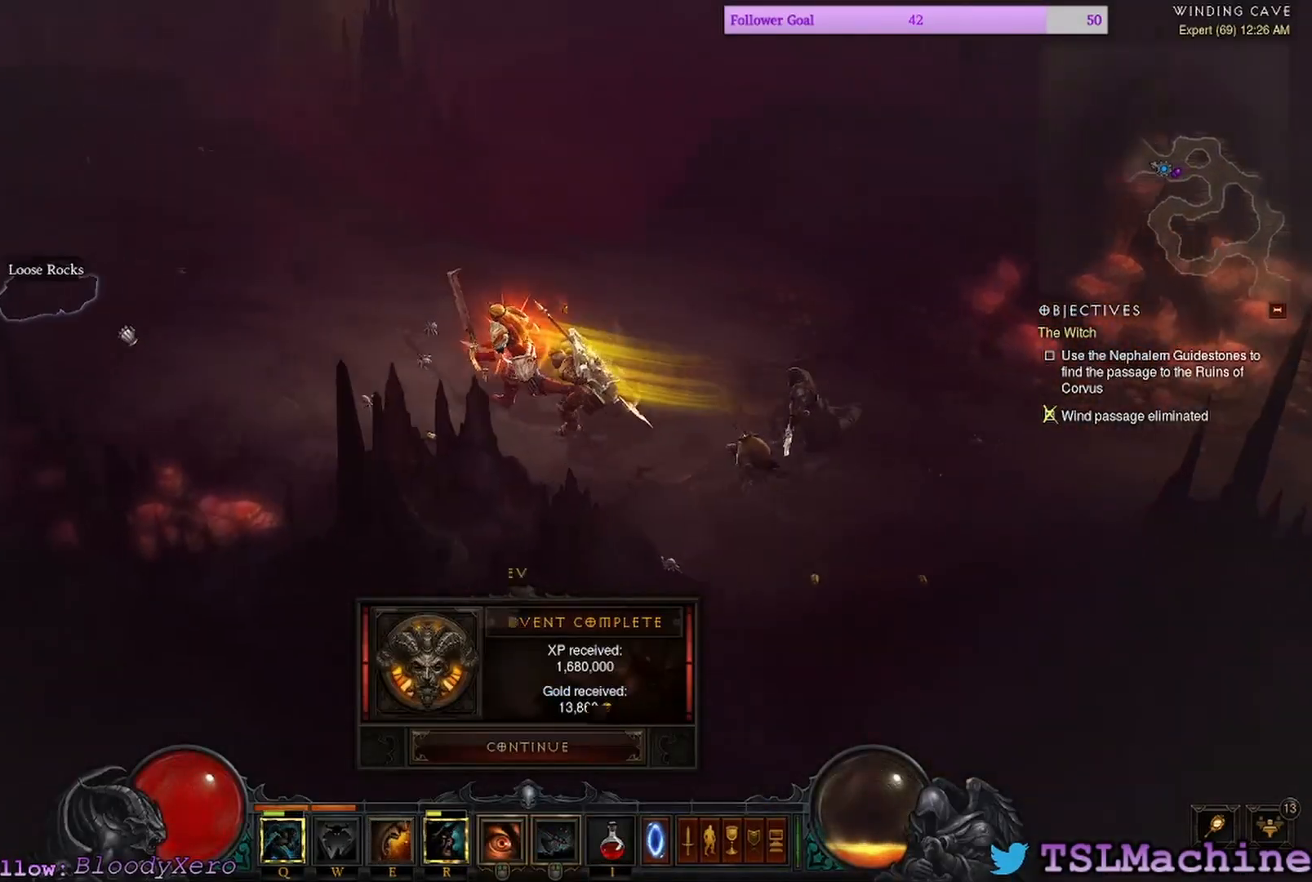
{"keys": [], "mouse": [], "events": [[267, "mouse_left", "up"]]}
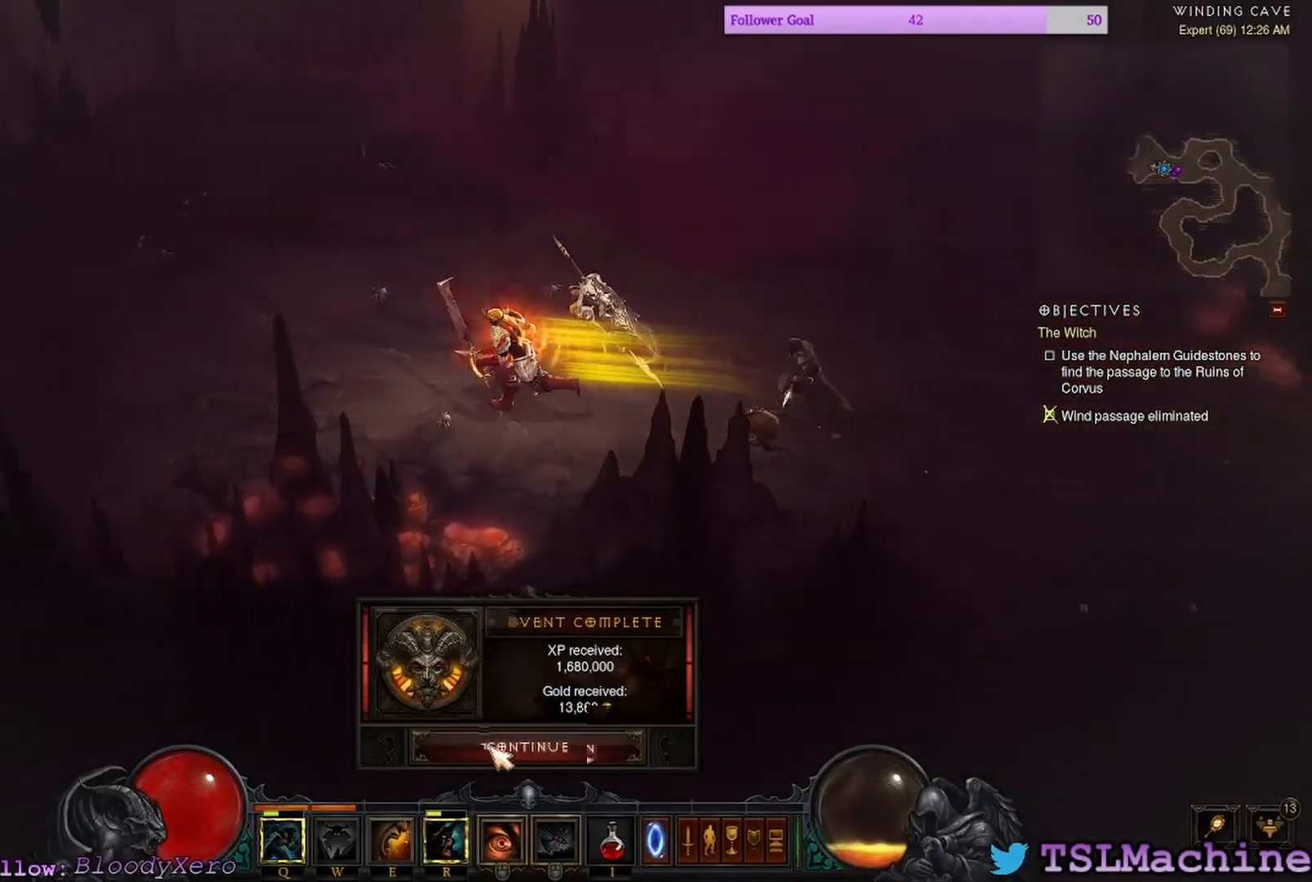
{"keys": [], "mouse": ["left"], "events": [[34, "mouse_left", "down"]]}
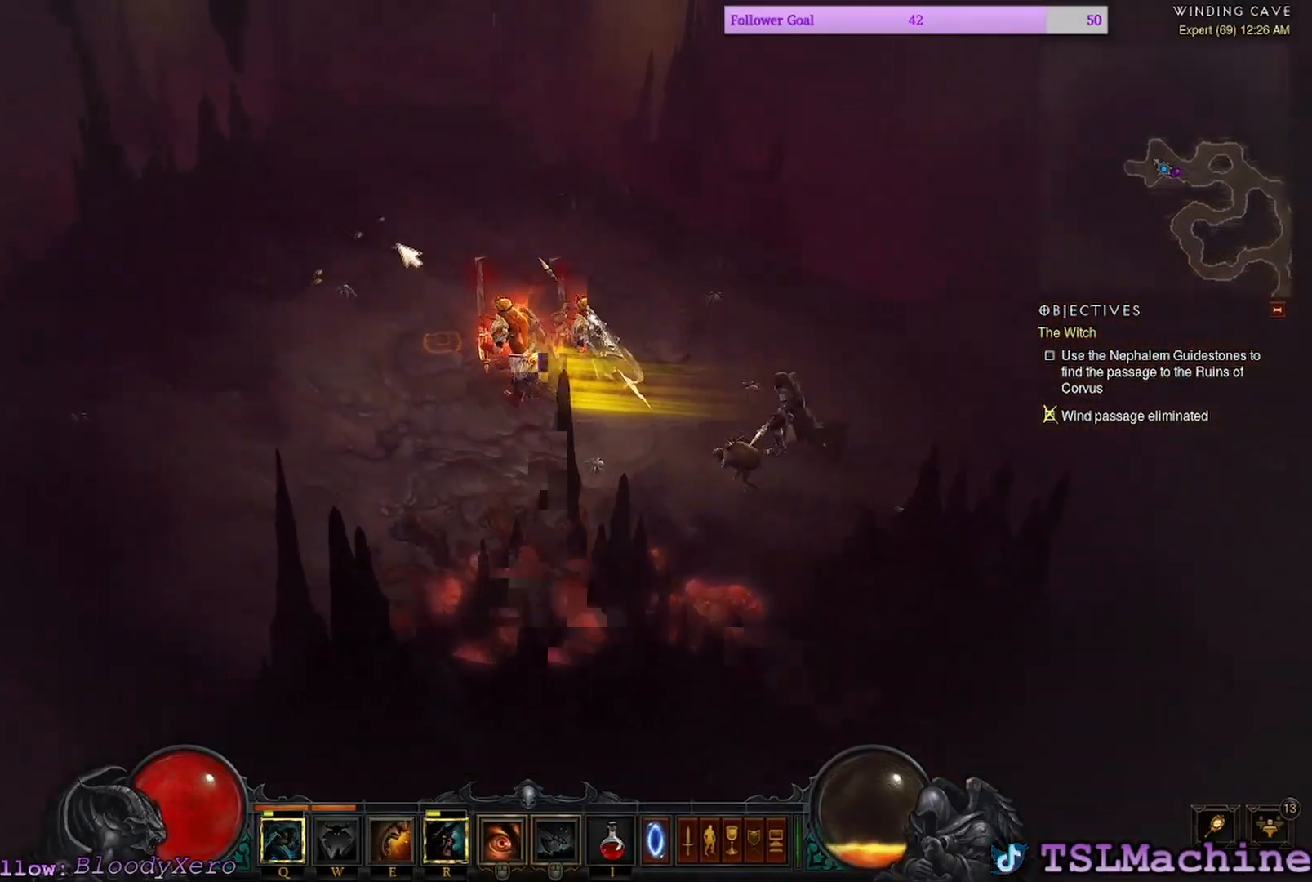
{"keys": [], "mouse": ["left"], "events": []}
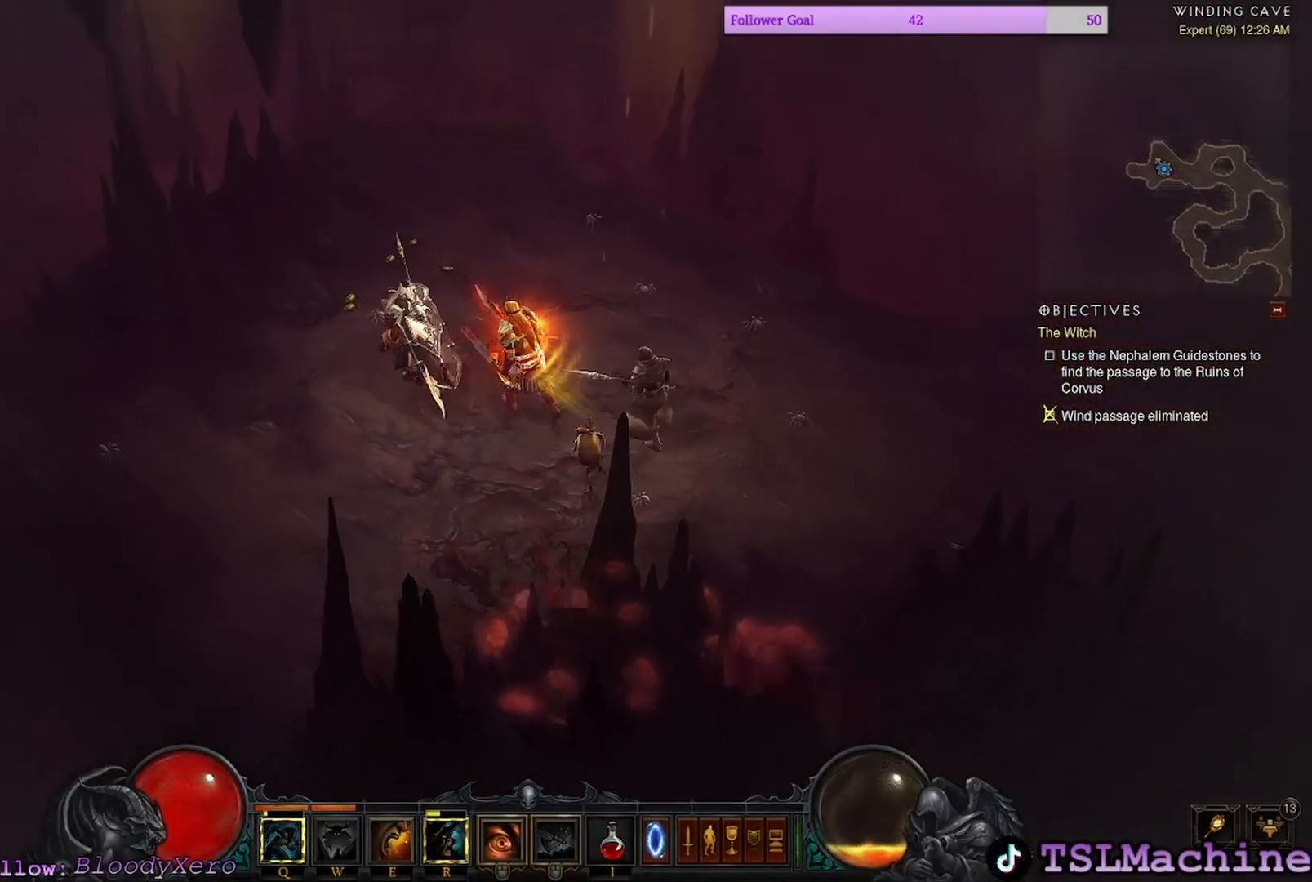
{"keys": [], "mouse": ["left"], "events": []}
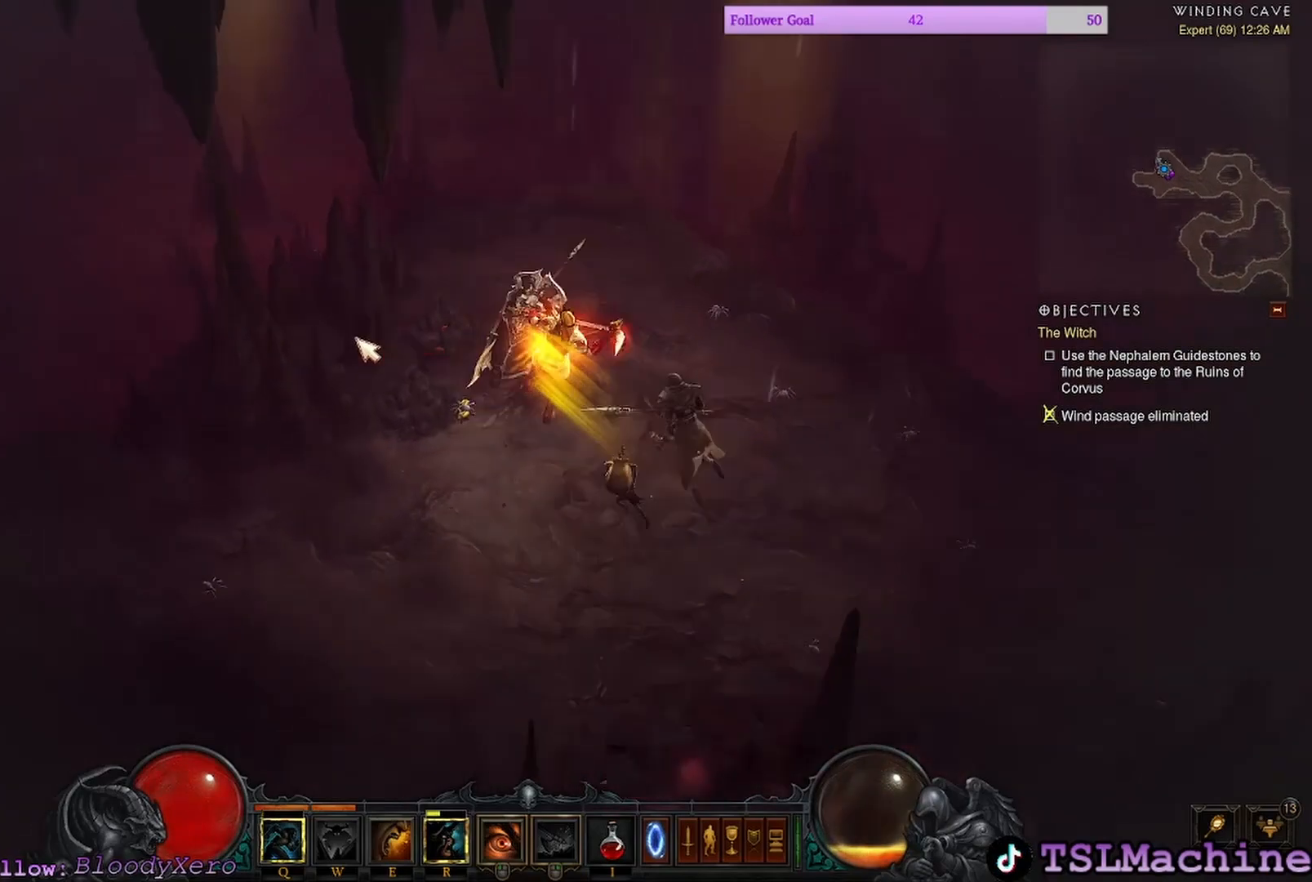
{"keys": [], "mouse": ["left"], "events": []}
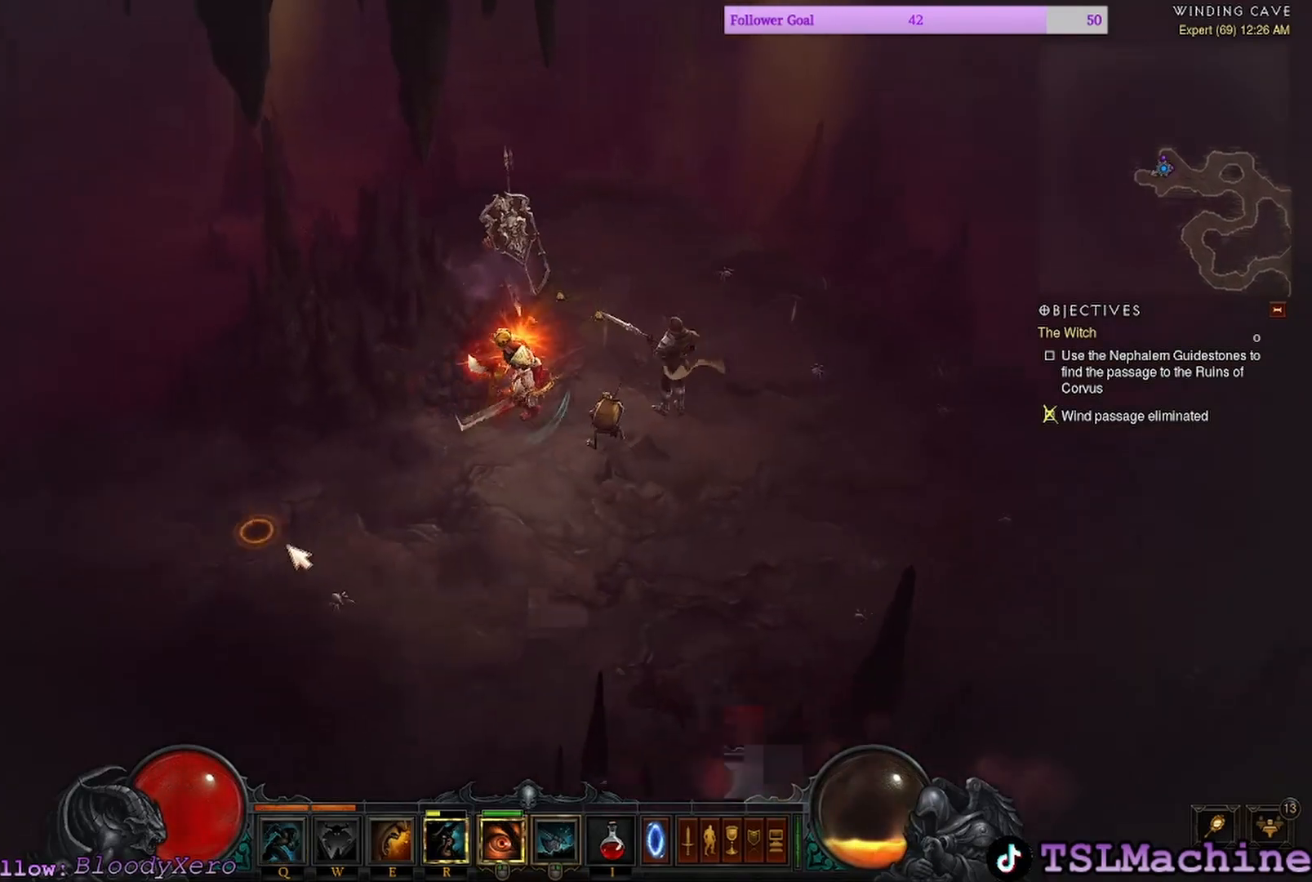
{"keys": [], "mouse": ["left"], "events": [[150, "mouse_left", "up"], [267, "mouse_left", "down"]]}
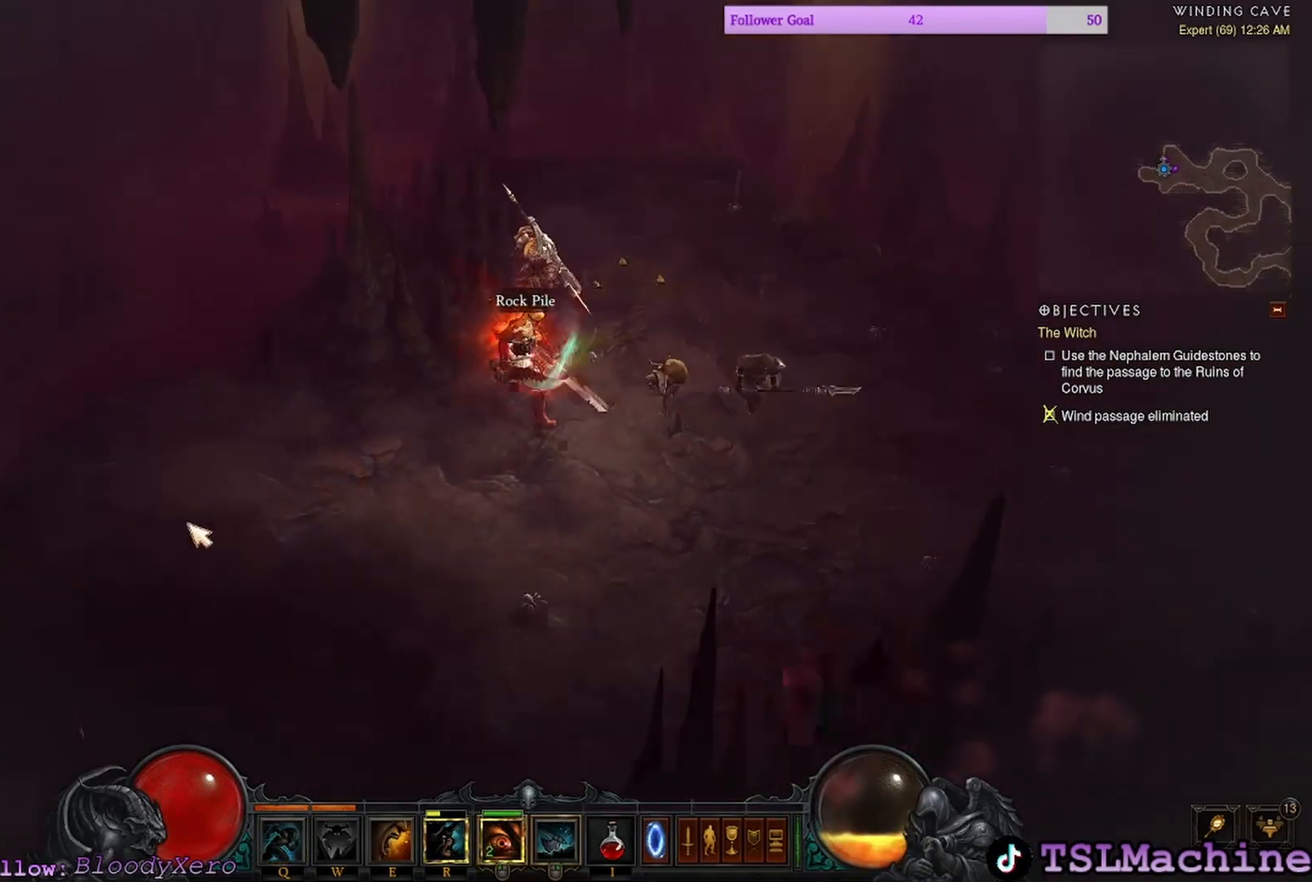
{"keys": [], "mouse": ["left"], "events": []}